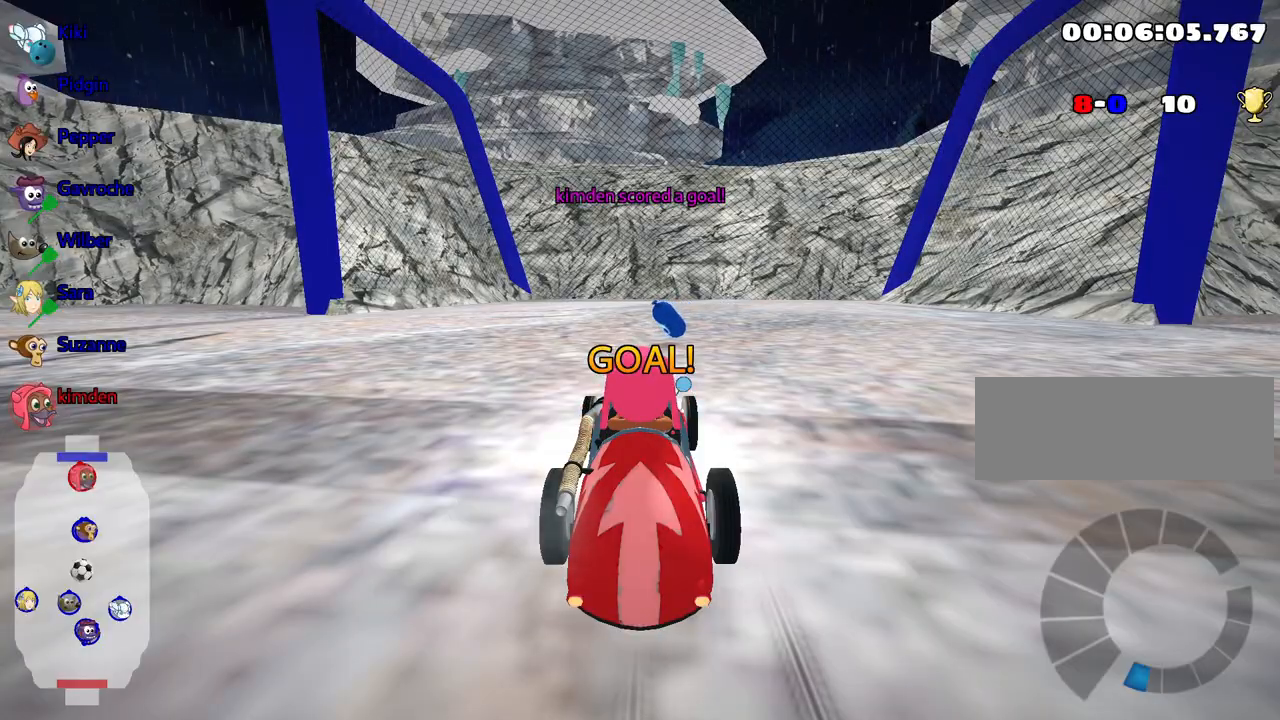
Gameplay with keyboard; each line is a JSON object with the keys held at the frame after it. "events" lists presses ("down") and releases ("up") of "down", "fire", "flag", "left", "look", "nitro", "right", "skid" and "up" between this image and that frame as [ms after this image, input, new state], when the widget could be followed in between. No other keys are recorded. Mouse input is not recorded. Key names are as the overlay labels them; some are game actions (e.g. jump) rather than physical keys.
{"keys": ["nitro", "up"], "events": [[100, "nitro", "down"]]}
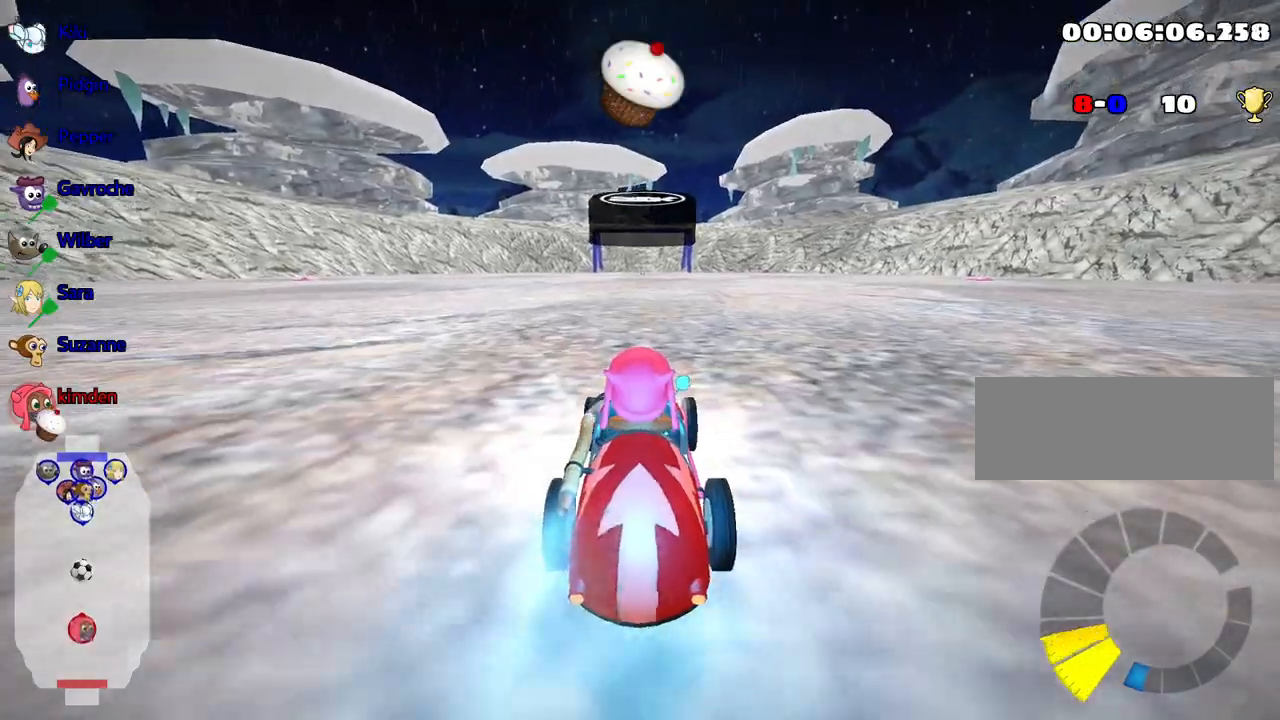
{"keys": ["right", "up"], "events": [[150, "right", "down"], [400, "nitro", "up"]]}
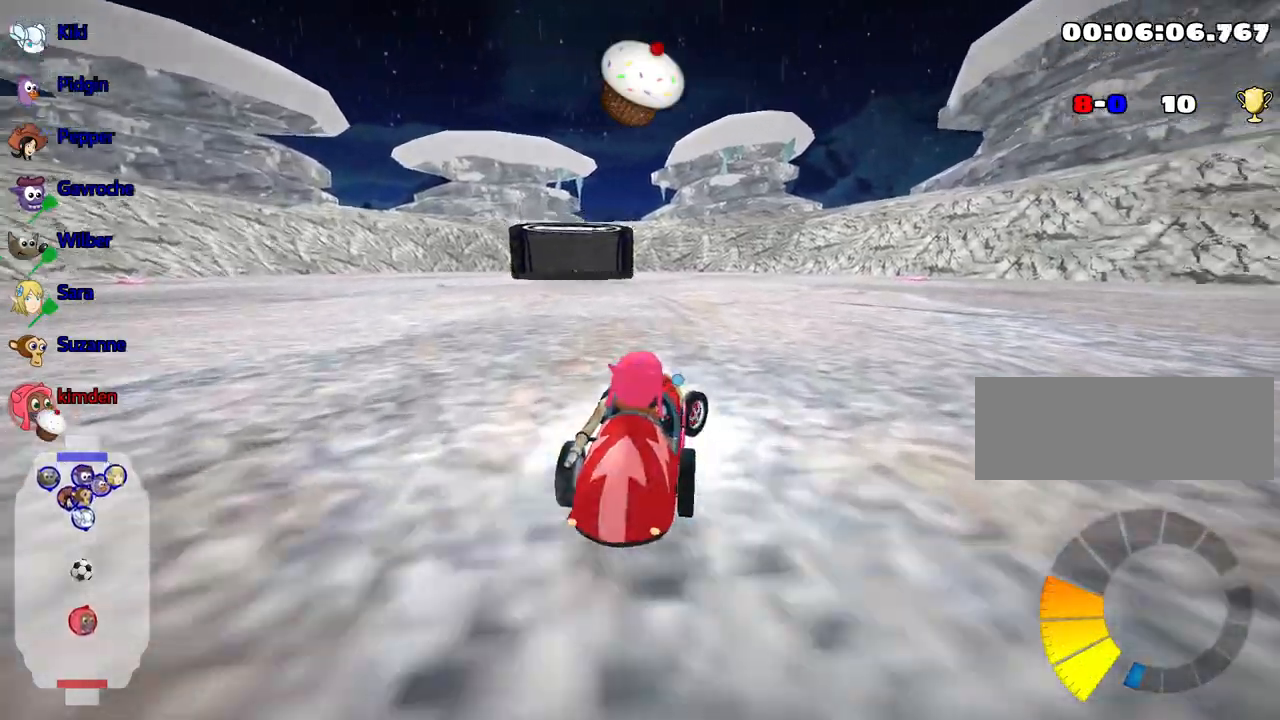
{"keys": ["right", "up"], "events": [[17, "right", "up"], [67, "left", "down"], [250, "left", "up"], [284, "right", "down"]]}
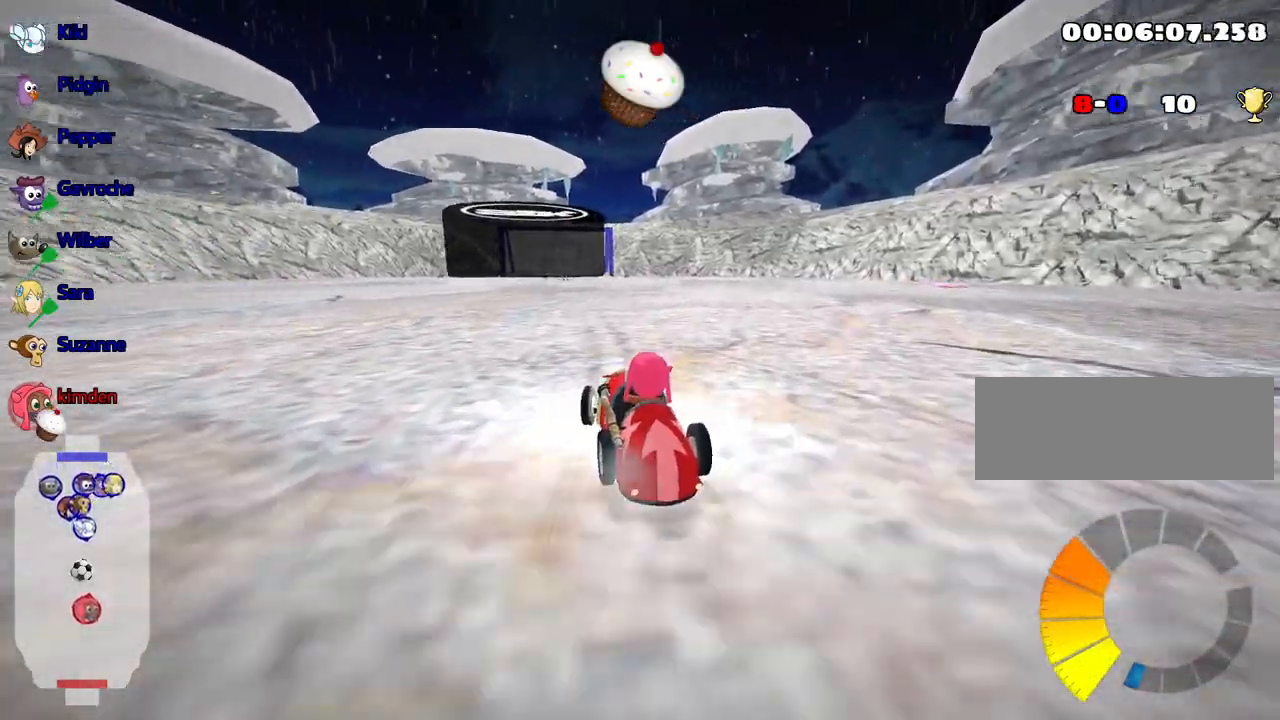
{"keys": ["up"], "events": [[484, "right", "up"]]}
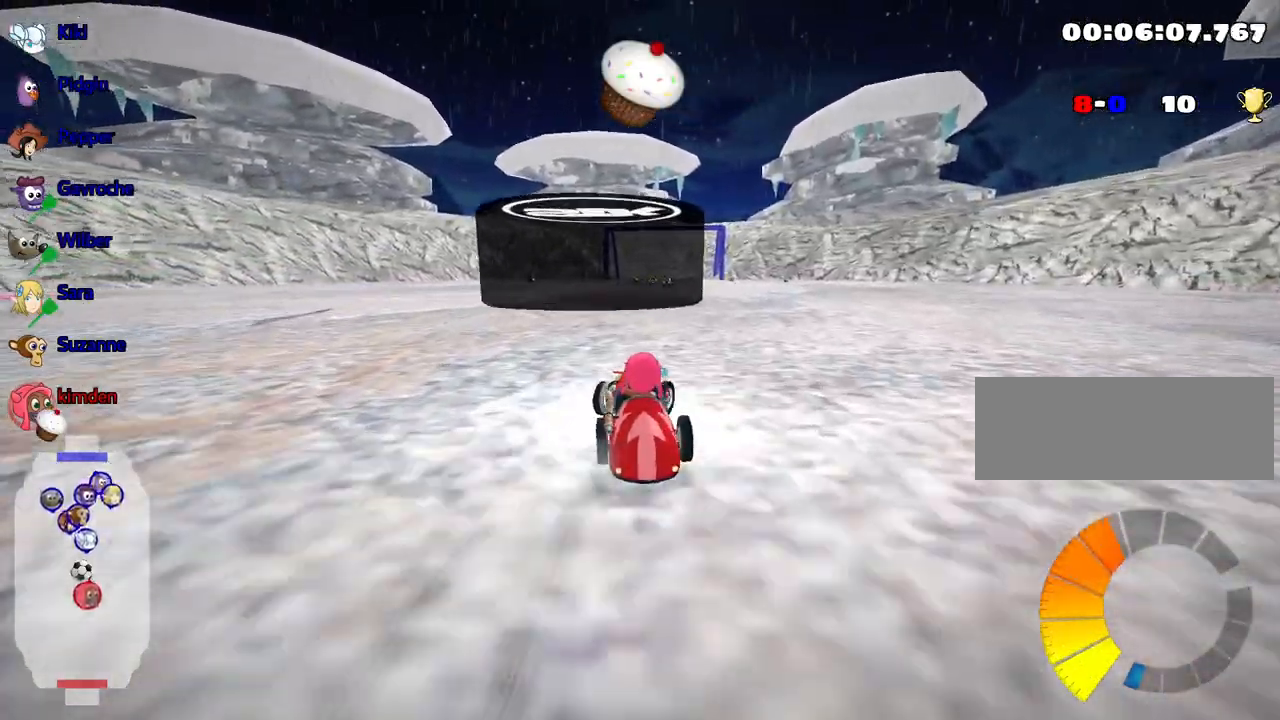
{"keys": ["left", "up"], "events": [[200, "left", "down"]]}
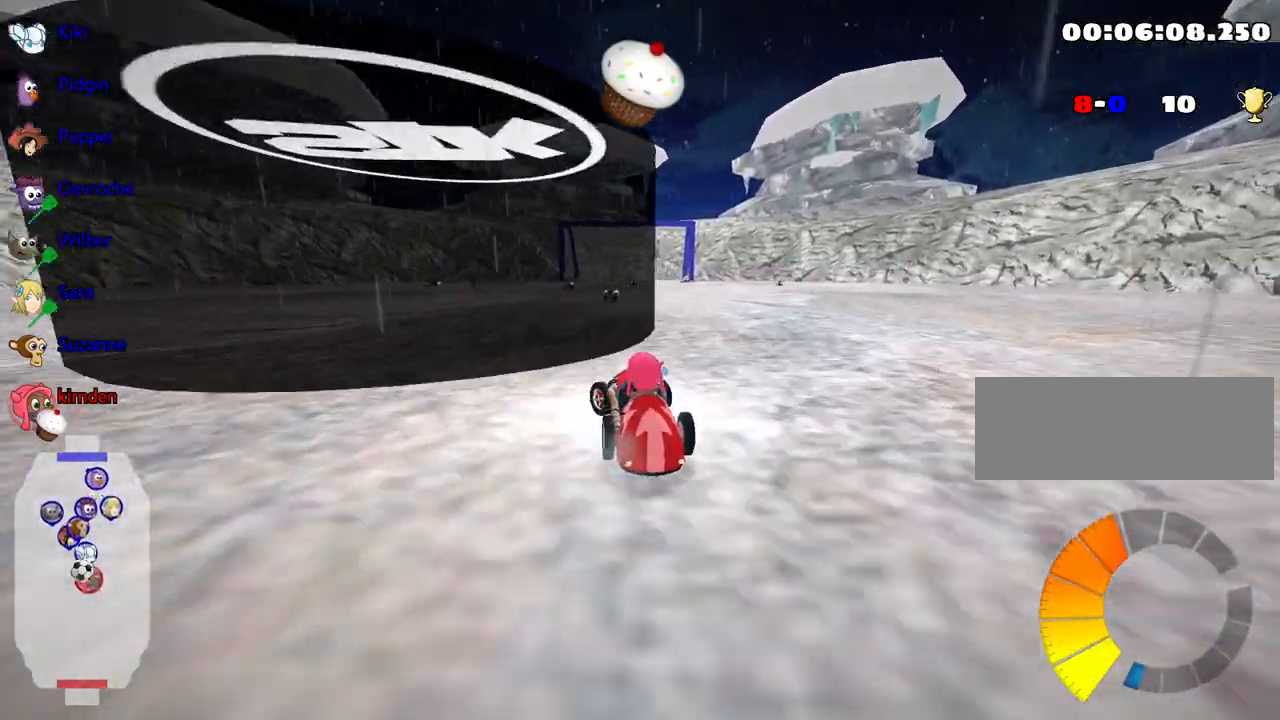
{"keys": ["left", "up"], "events": [[250, "fire", "down"], [434, "fire", "up"]]}
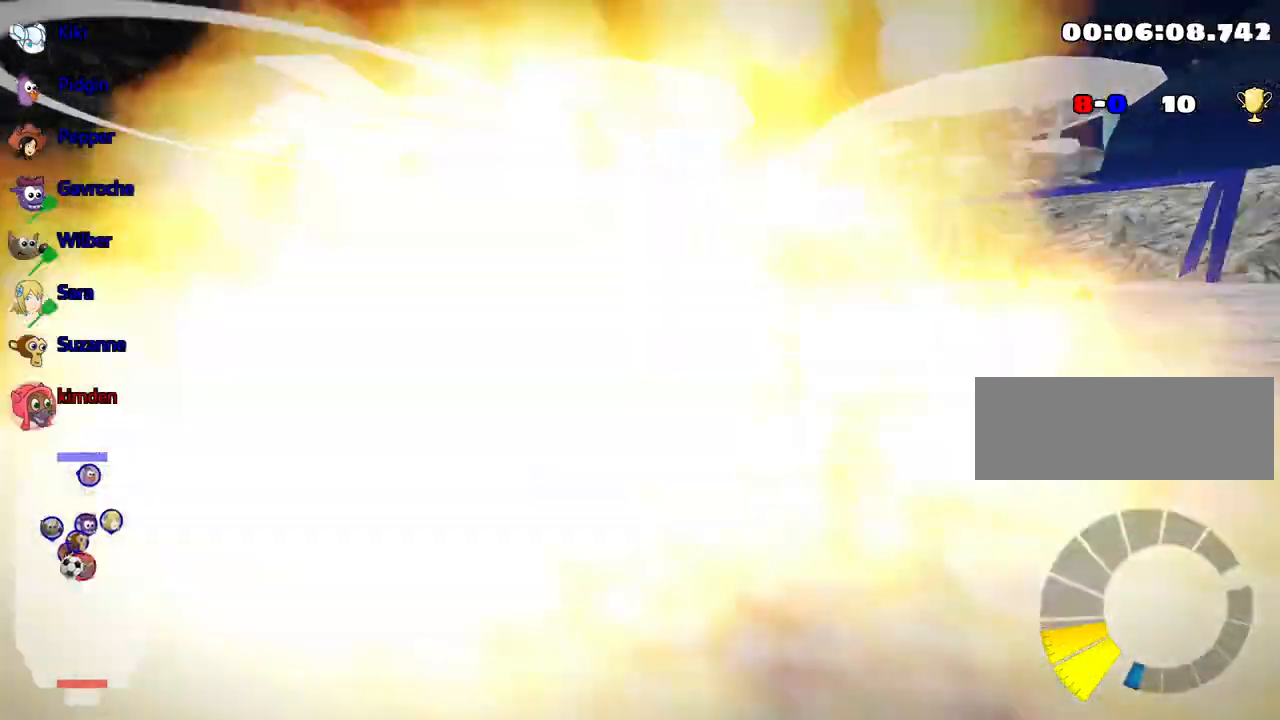
{"keys": ["left", "up"], "events": [[67, "right", "down"], [150, "left", "up"], [267, "right", "up"], [284, "left", "down"]]}
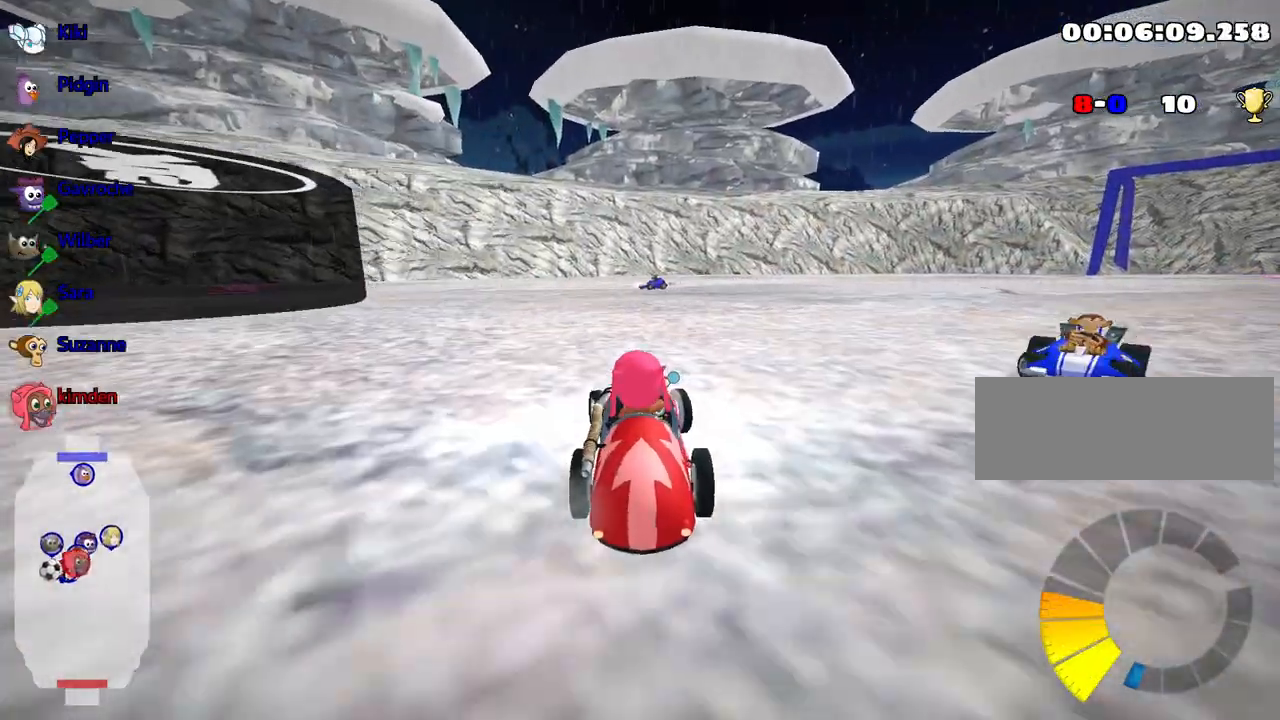
{"keys": ["left", "up"], "events": [[50, "left", "up"], [217, "left", "down"]]}
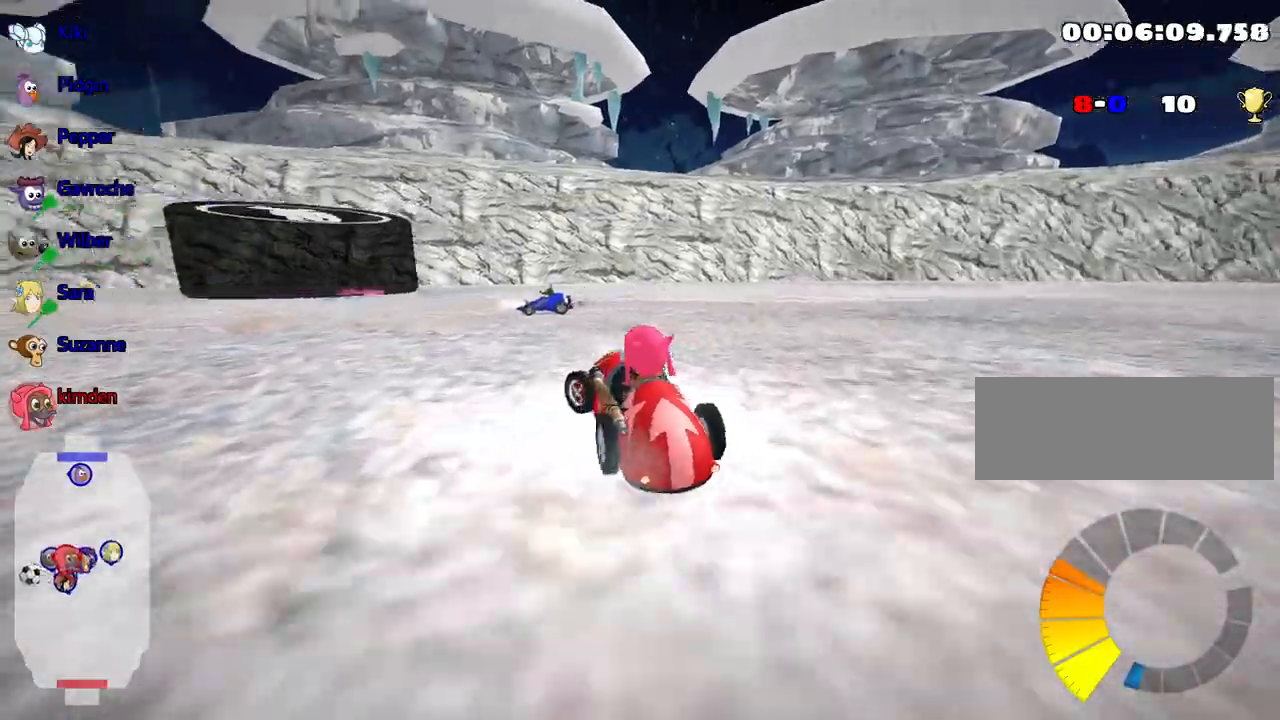
{"keys": ["right", "up"], "events": [[34, "right", "down"], [67, "left", "up"]]}
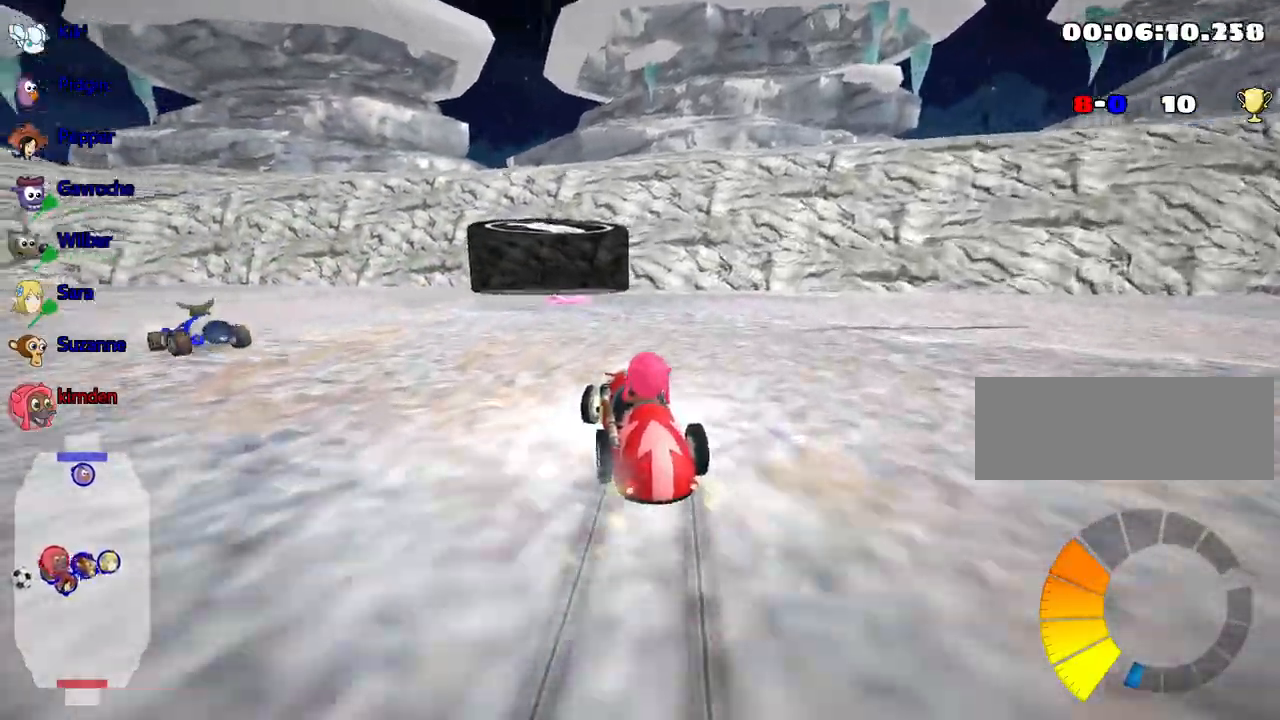
{"keys": ["right", "up"], "events": []}
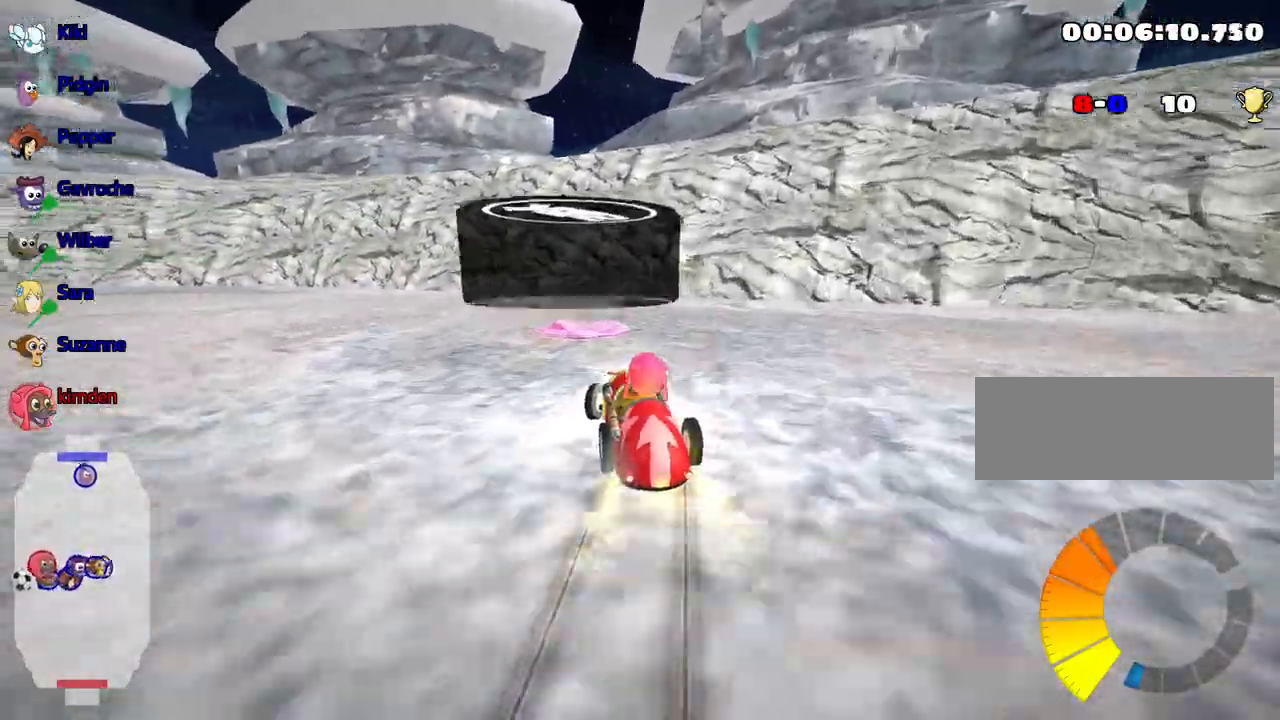
{"keys": ["right", "up"], "events": [[117, "left", "down"], [234, "right", "up"], [450, "right", "down"], [500, "left", "up"]]}
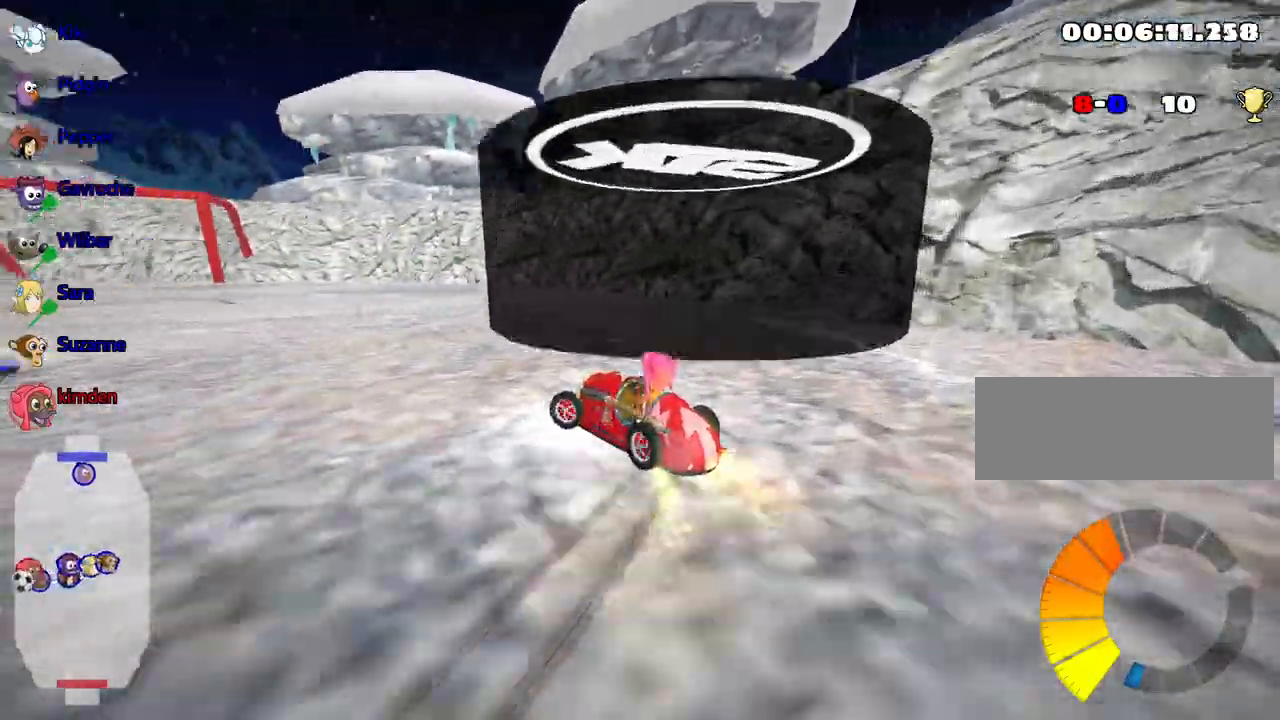
{"keys": ["left", "up"], "events": [[367, "right", "up"], [400, "left", "down"]]}
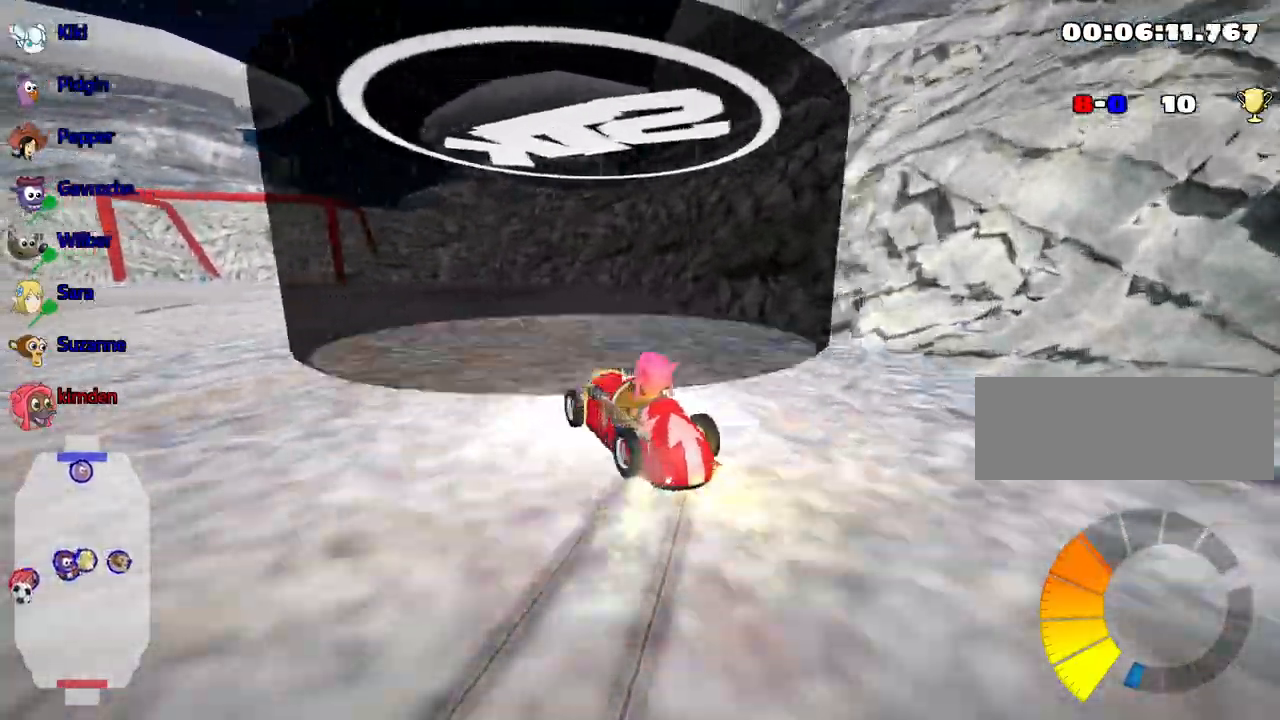
{"keys": ["right", "up"], "events": [[200, "left", "up"], [234, "right", "down"]]}
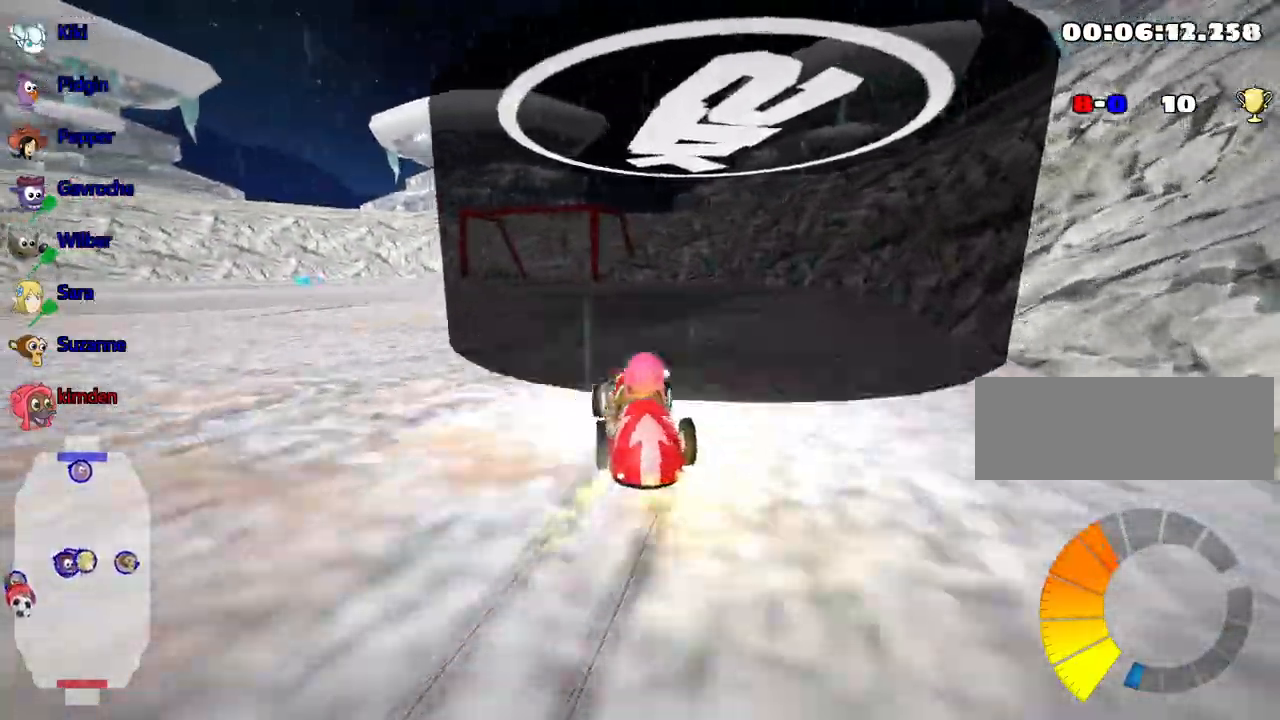
{"keys": ["up"], "events": [[467, "right", "up"]]}
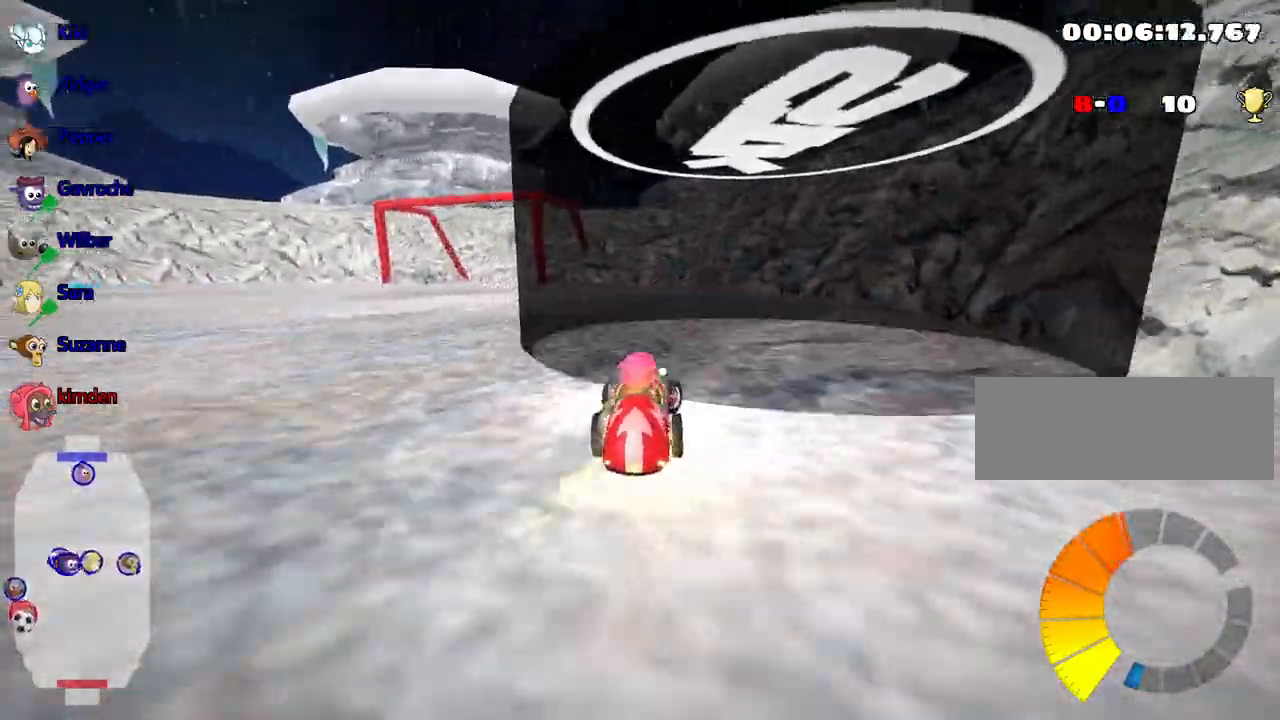
{"keys": ["right", "up"], "events": [[434, "right", "down"]]}
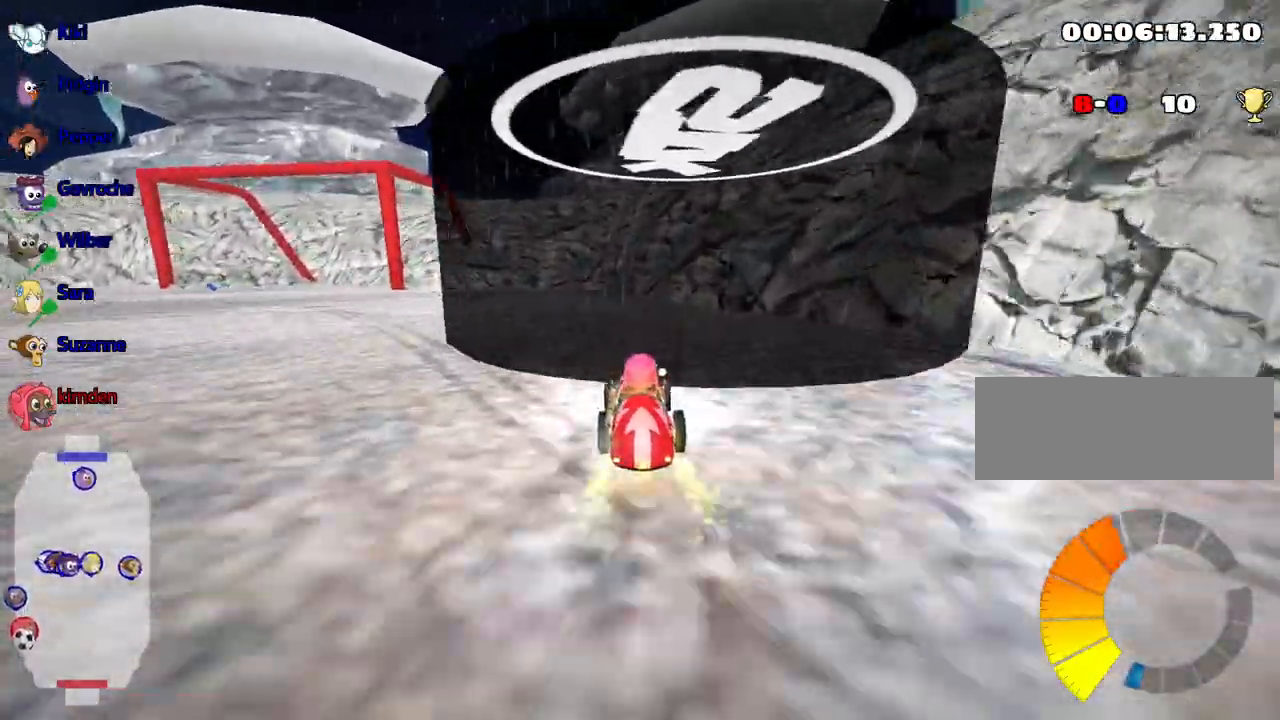
{"keys": ["left", "up"], "events": [[184, "right", "up"], [217, "left", "down"]]}
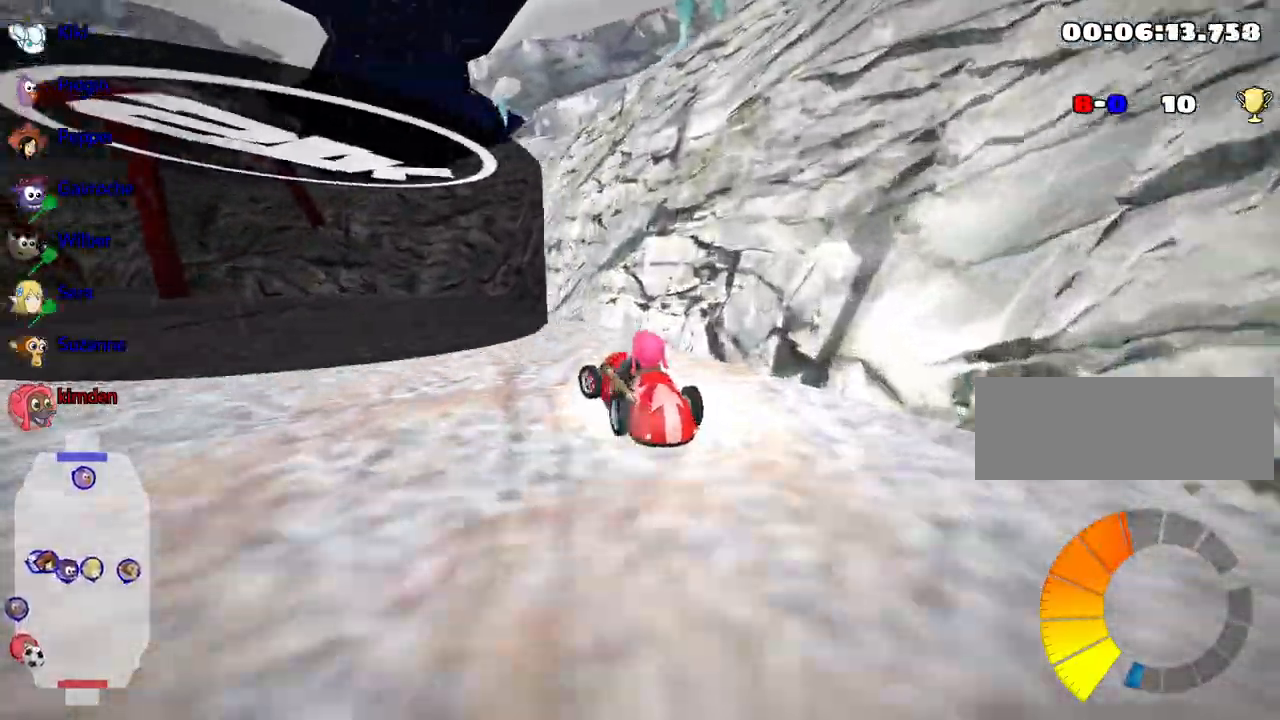
{"keys": ["right", "up"], "events": [[367, "left", "up"], [434, "right", "down"]]}
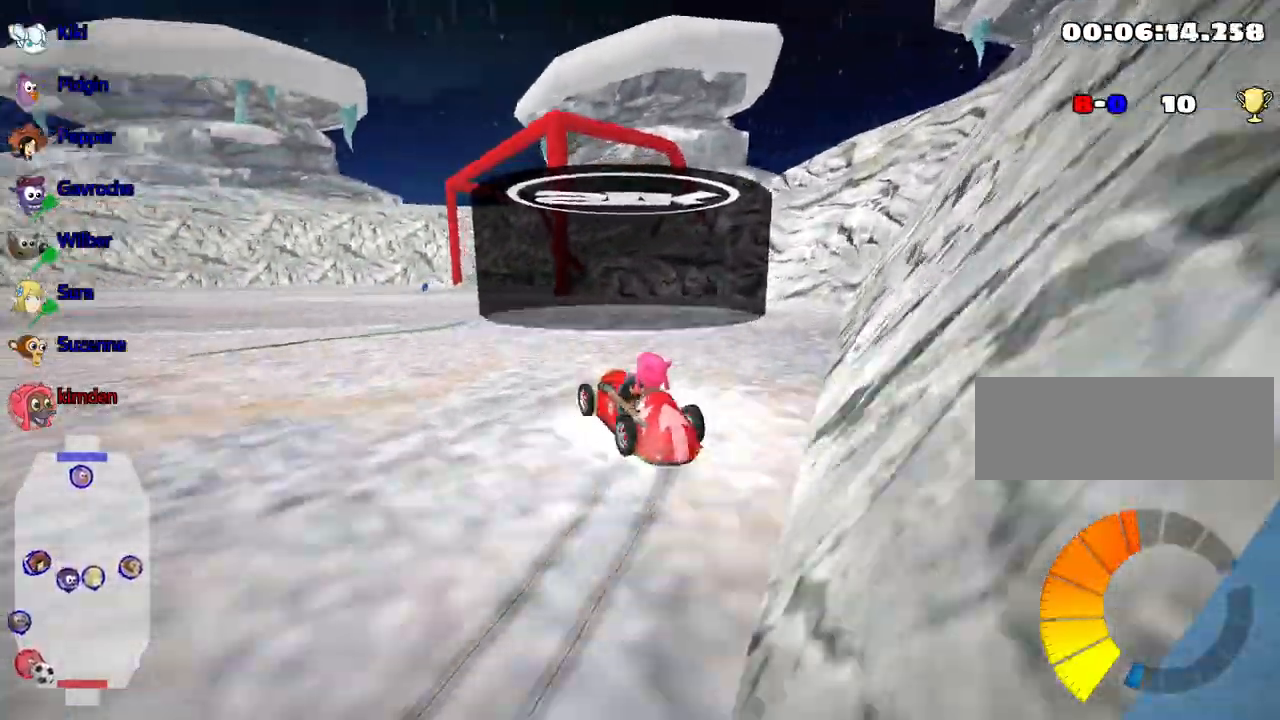
{"keys": ["left", "right", "up"], "events": [[450, "left", "down"]]}
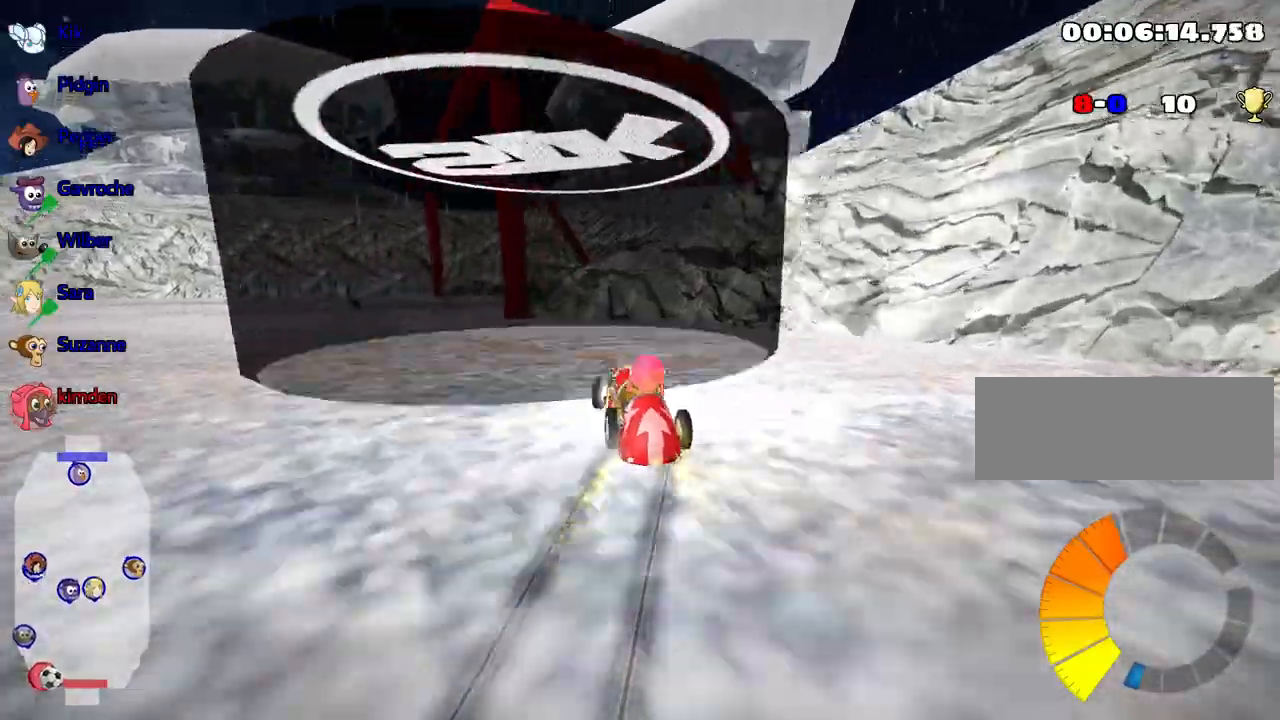
{"keys": ["left", "up"], "events": [[17, "right", "up"], [284, "nitro", "down"], [484, "nitro", "up"]]}
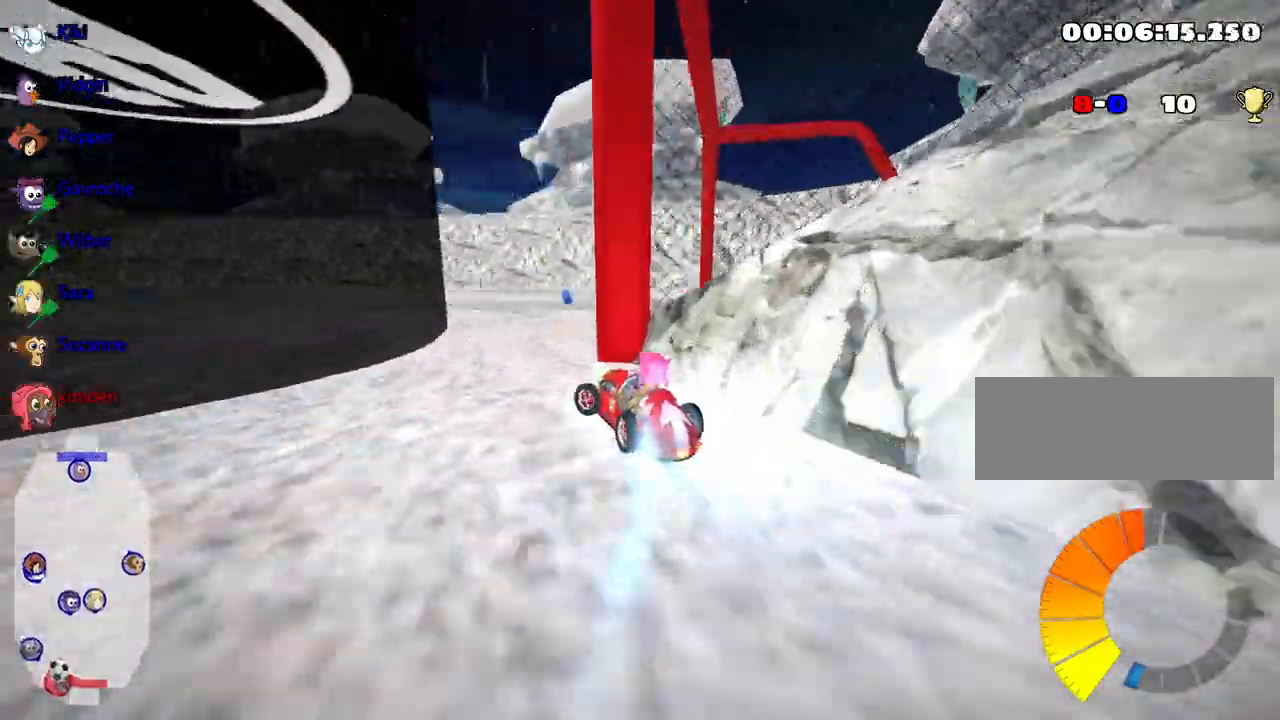
{"keys": ["right", "up"], "events": [[234, "left", "up"], [284, "left", "down"], [450, "left", "up"], [484, "right", "down"]]}
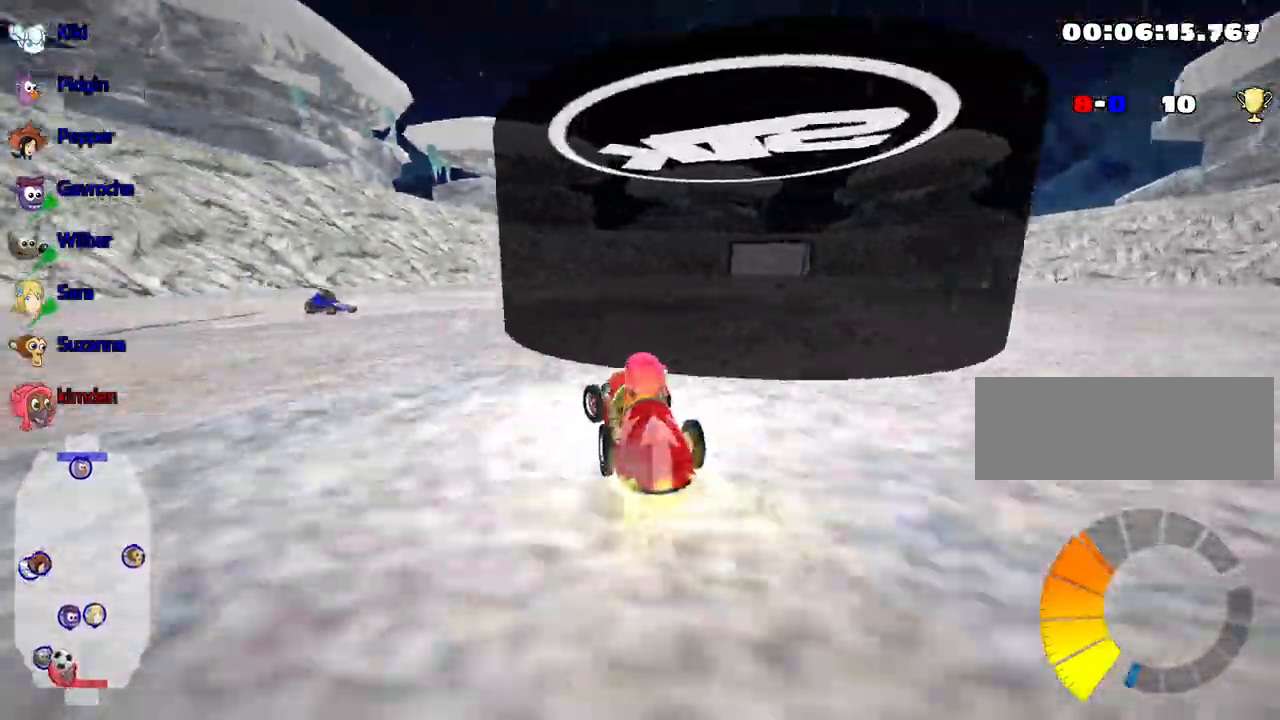
{"keys": ["right", "up"], "events": []}
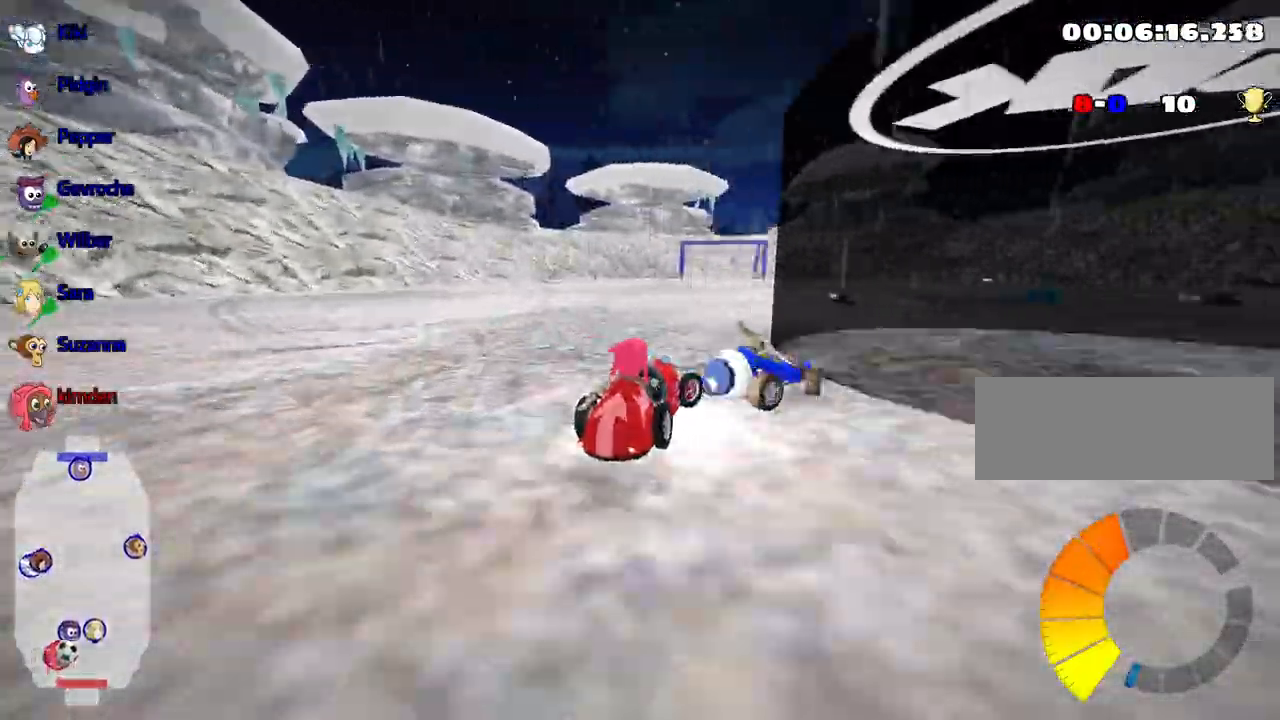
{"keys": ["up"], "events": [[400, "right", "up"]]}
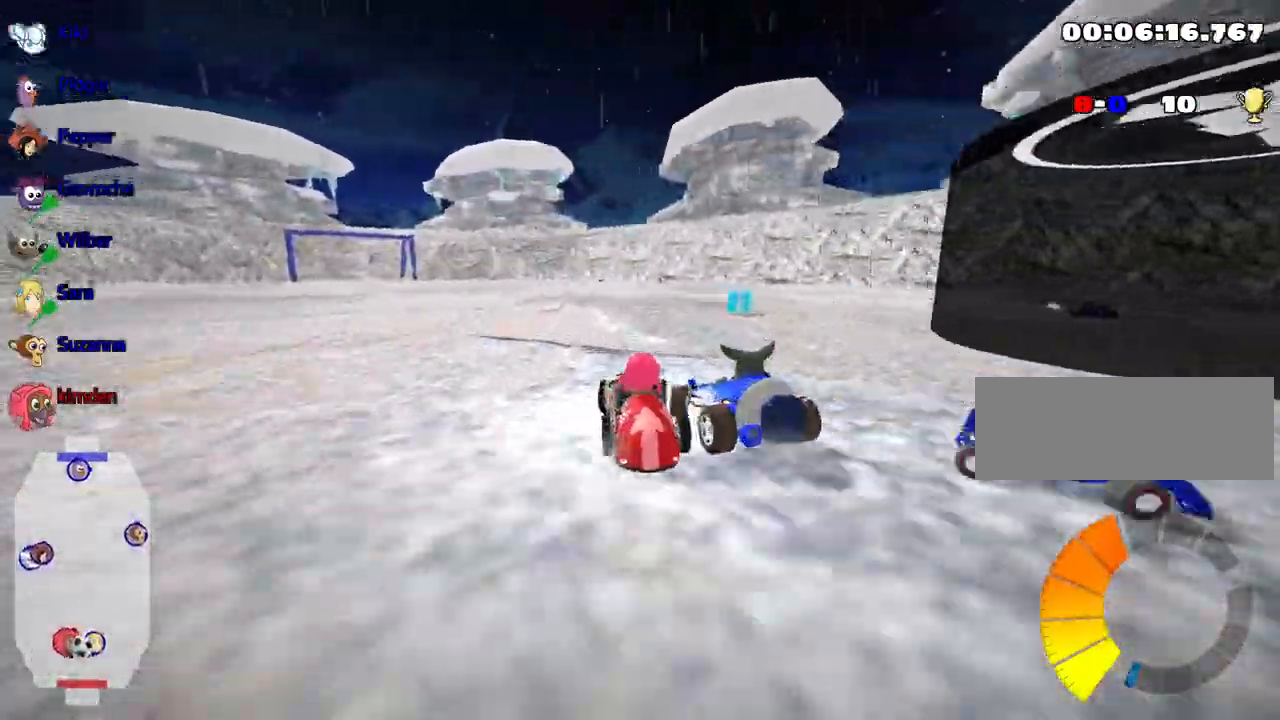
{"keys": ["right", "up"], "events": [[167, "right", "down"]]}
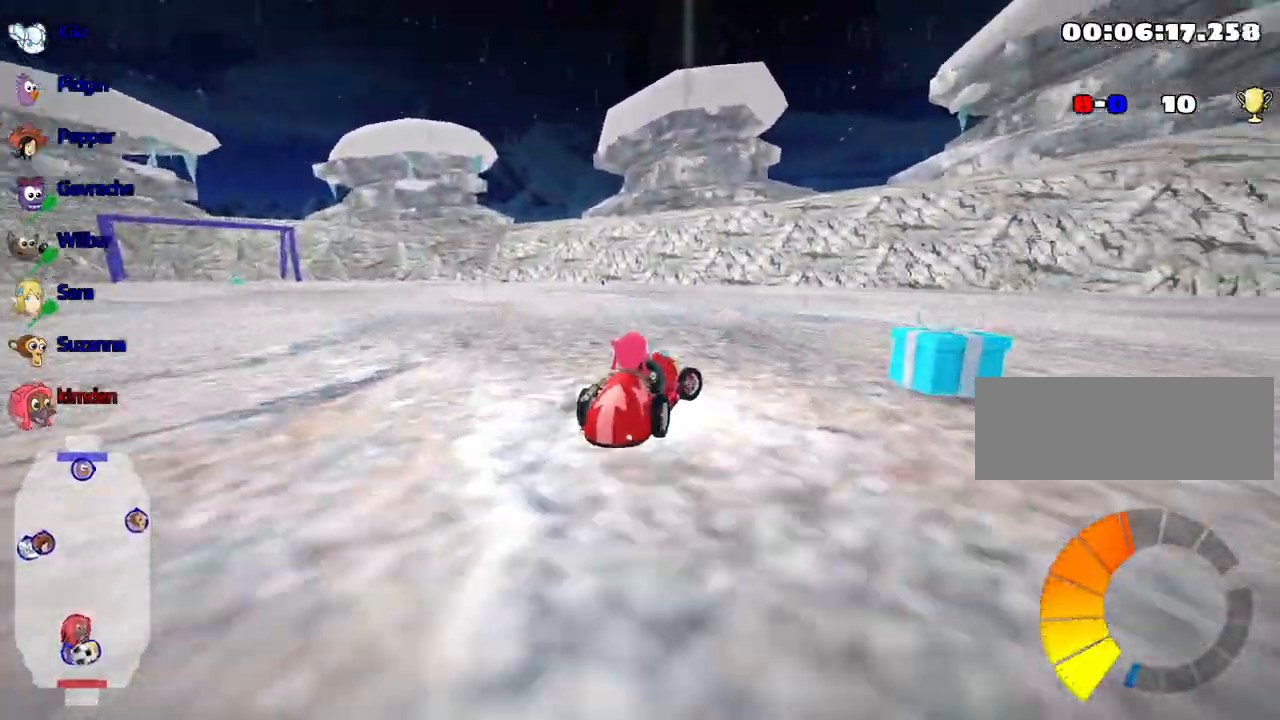
{"keys": ["right", "up"], "events": []}
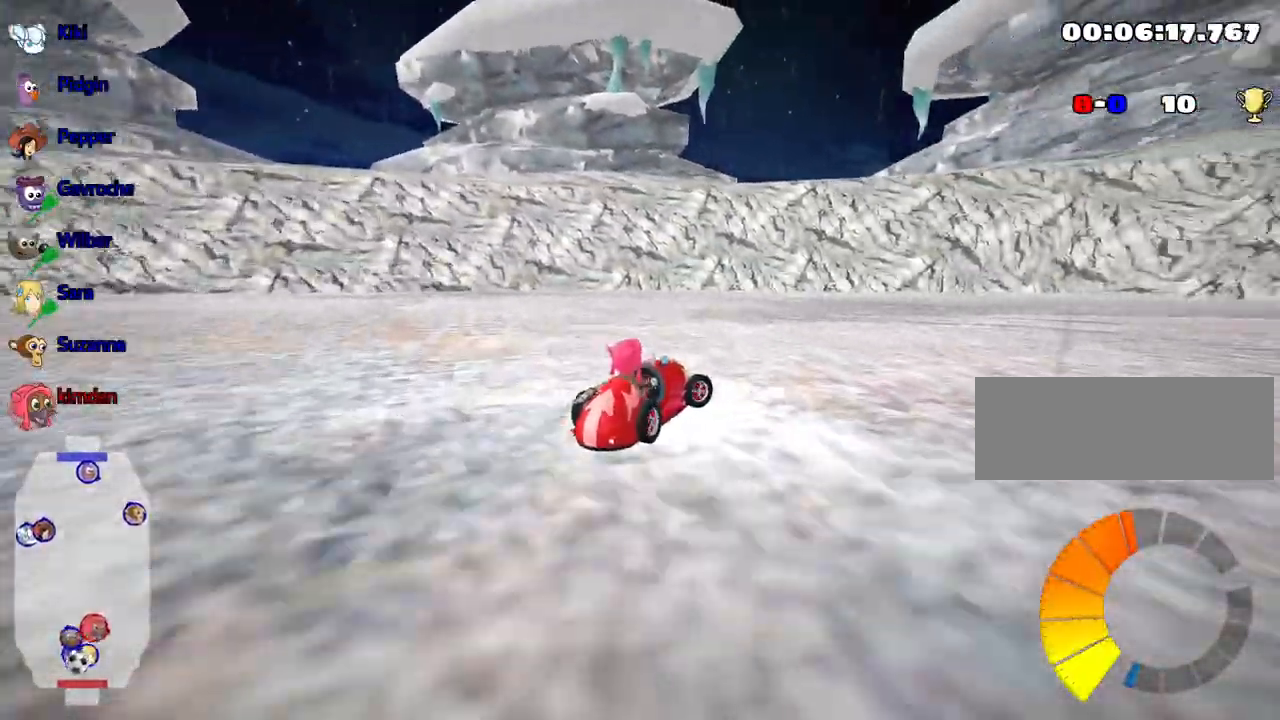
{"keys": ["right", "up"], "events": []}
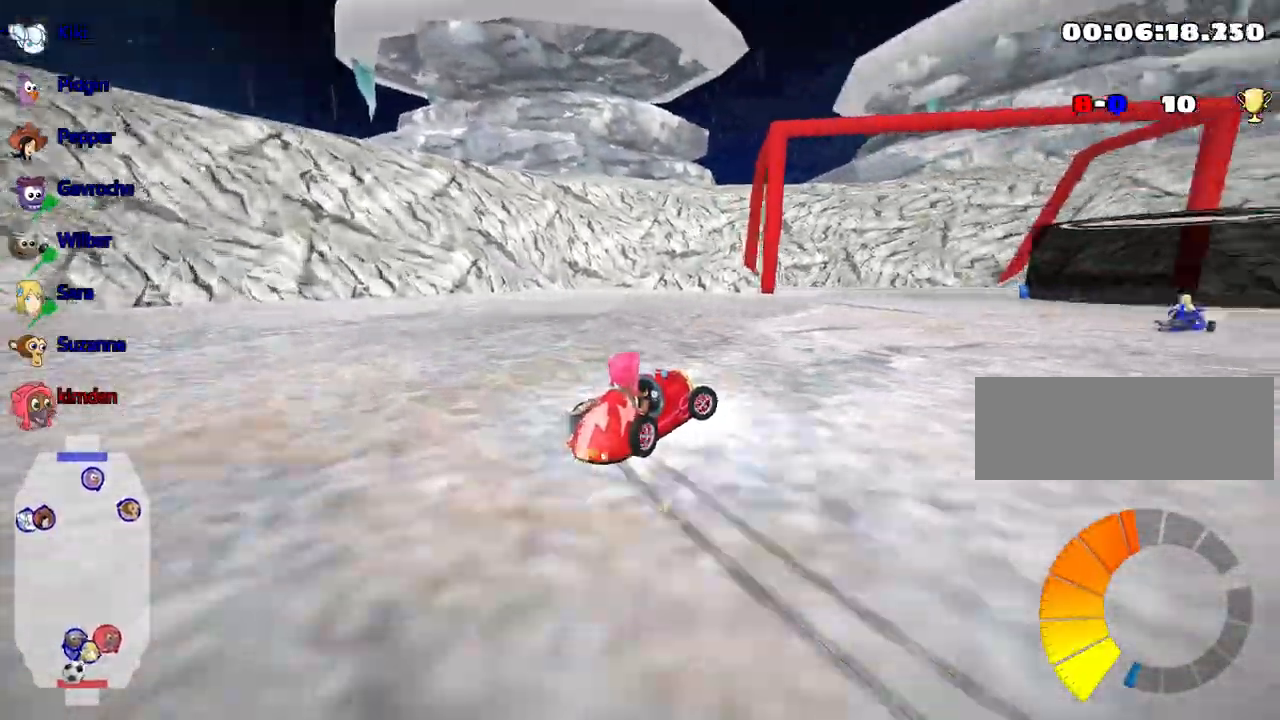
{"keys": ["right", "up"], "events": [[400, "right", "up"], [484, "right", "down"]]}
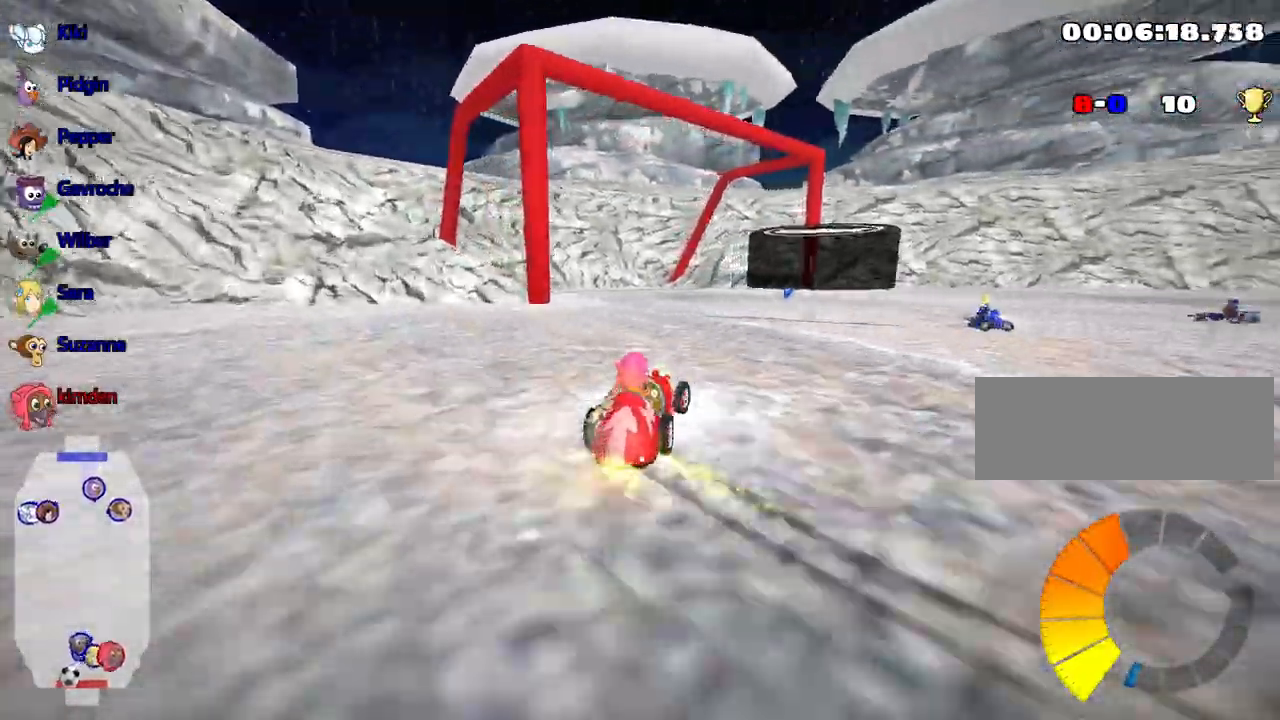
{"keys": ["right", "up"], "events": []}
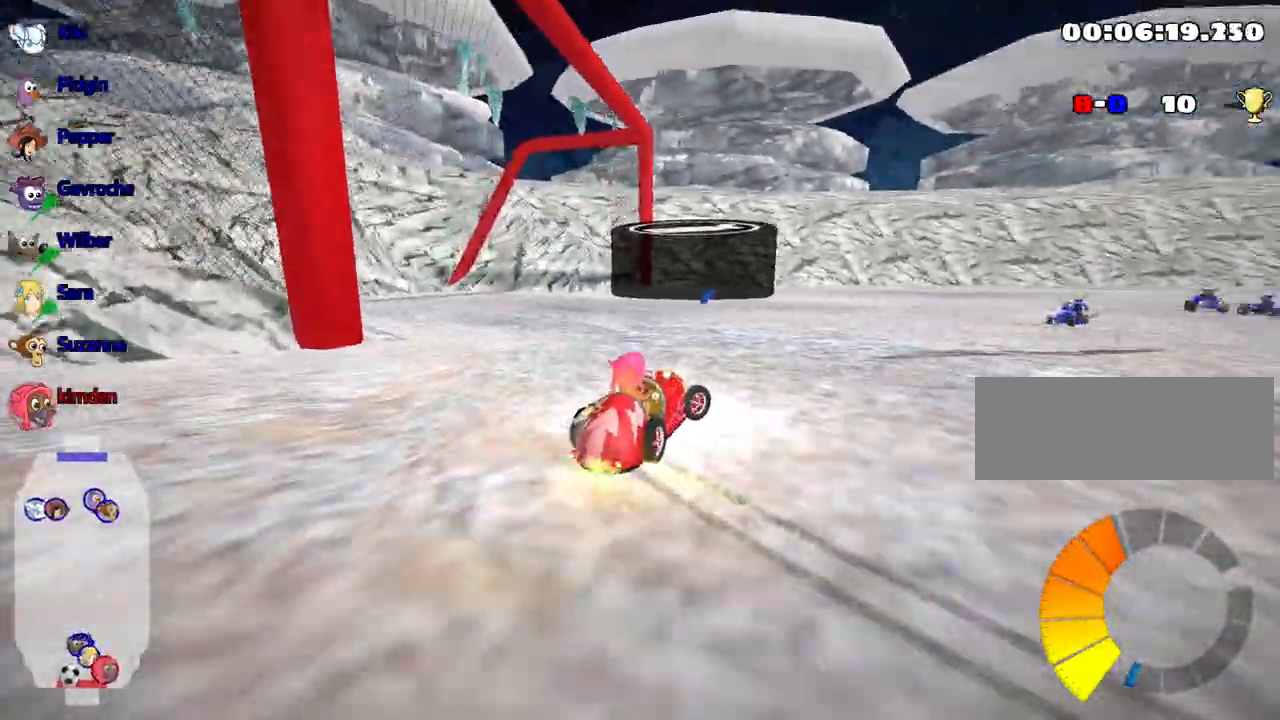
{"keys": ["right", "up"], "events": [[167, "left", "down"], [217, "right", "up"], [434, "left", "up"], [500, "right", "down"]]}
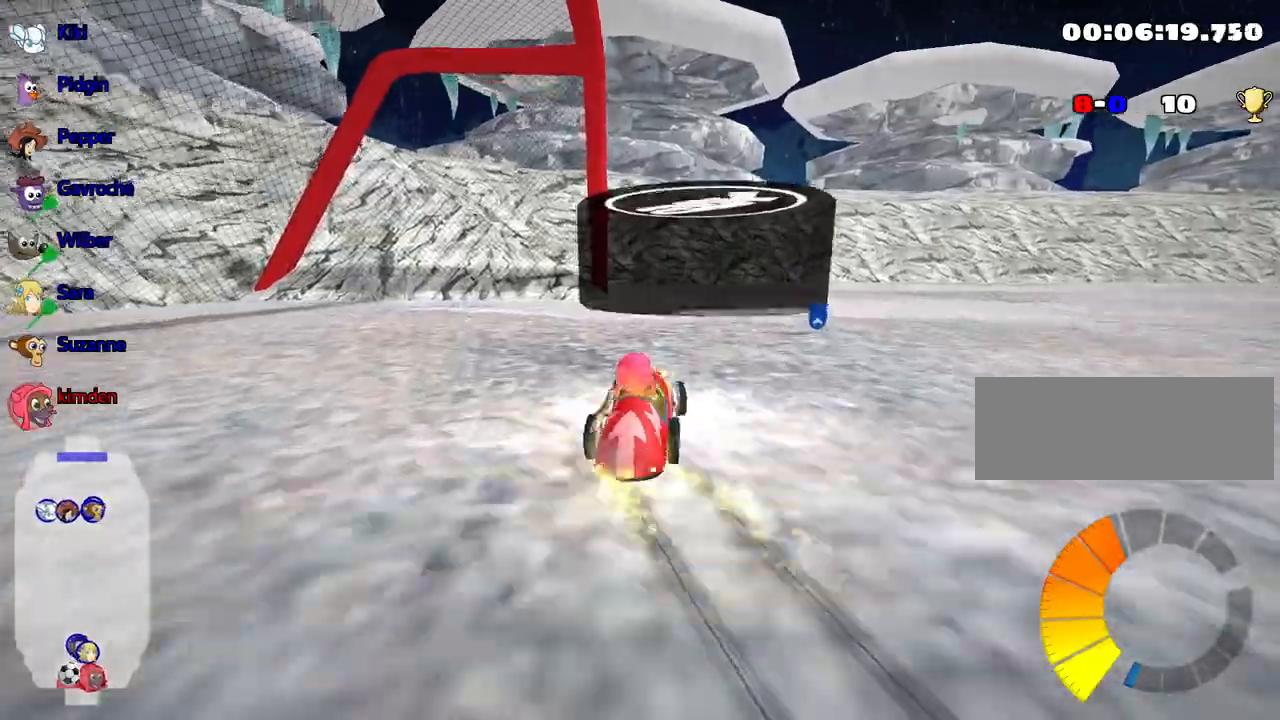
{"keys": ["left", "up"], "events": [[234, "right", "up"], [317, "left", "down"]]}
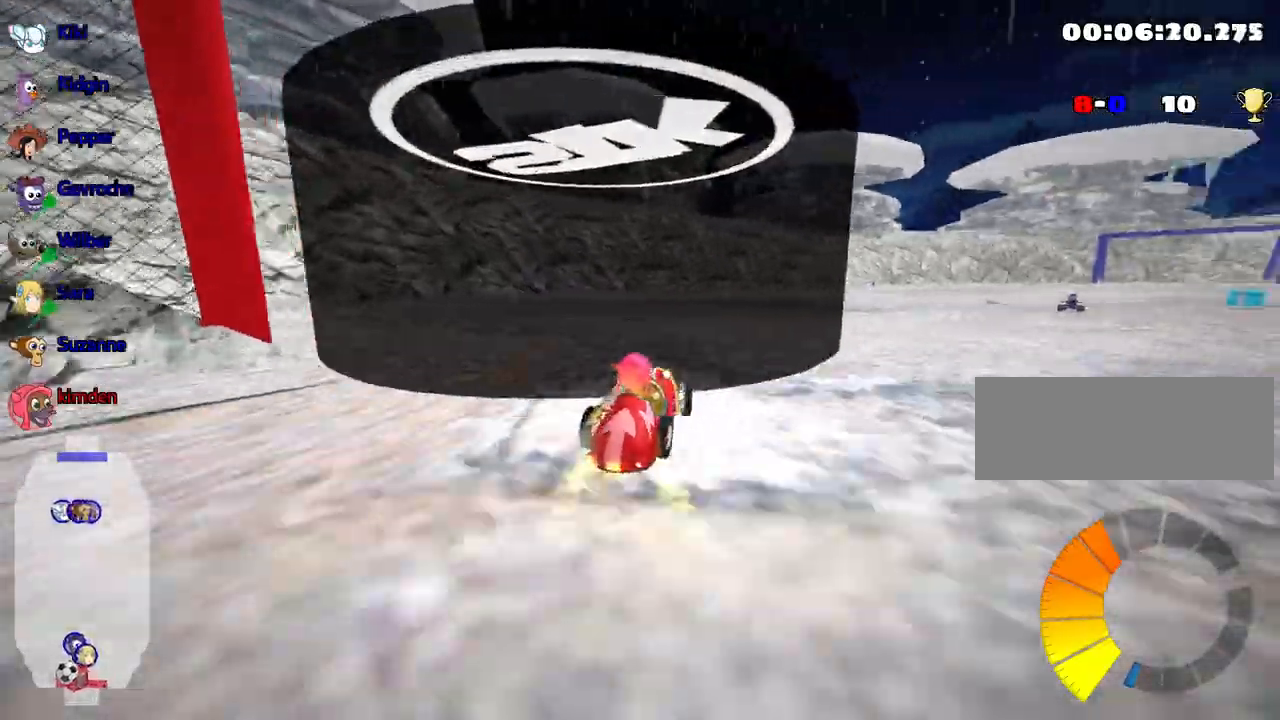
{"keys": ["up"], "events": [[250, "left", "up"]]}